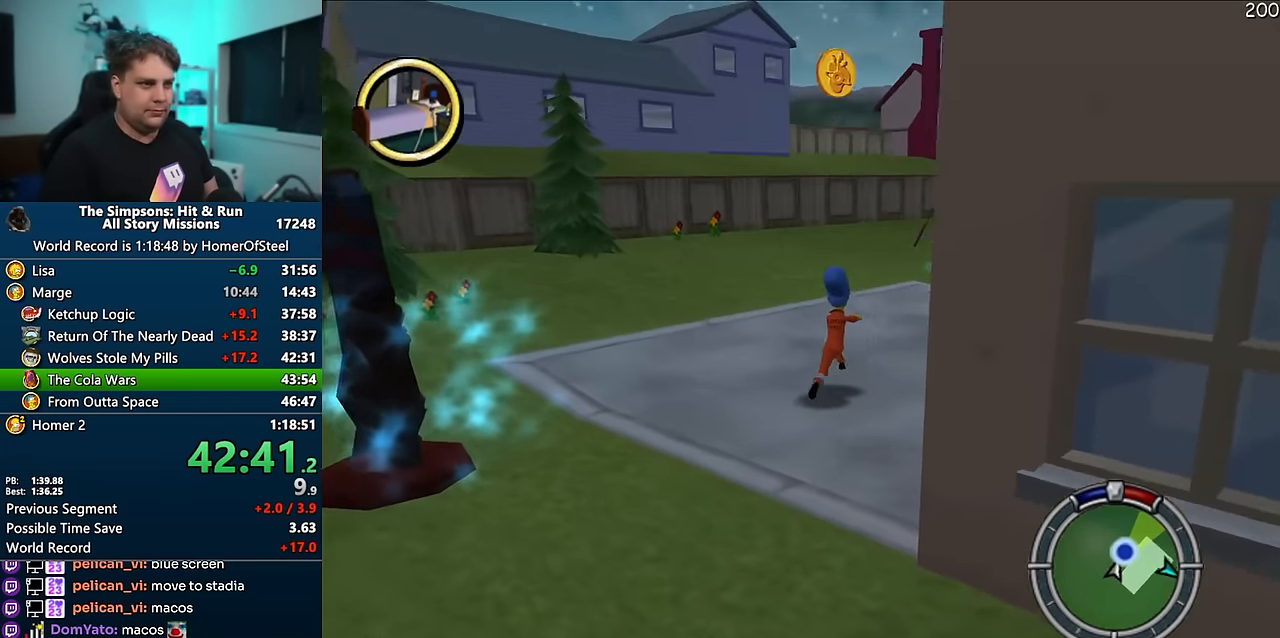
Gameplay with a controller (Xbox layout); each line is a JSON object with the inputs held at the frame after it. "events" lists button and stick changes between this image and that frame as [ms after this image, input, new state], when the widget could be followed in between. Not read: B DPAD_LEFT L3 R3 Y.
{"buttons": ["X"], "left_stick": "up-right", "right_stick": "left", "events": [[433, "left_stick", "up-right"]]}
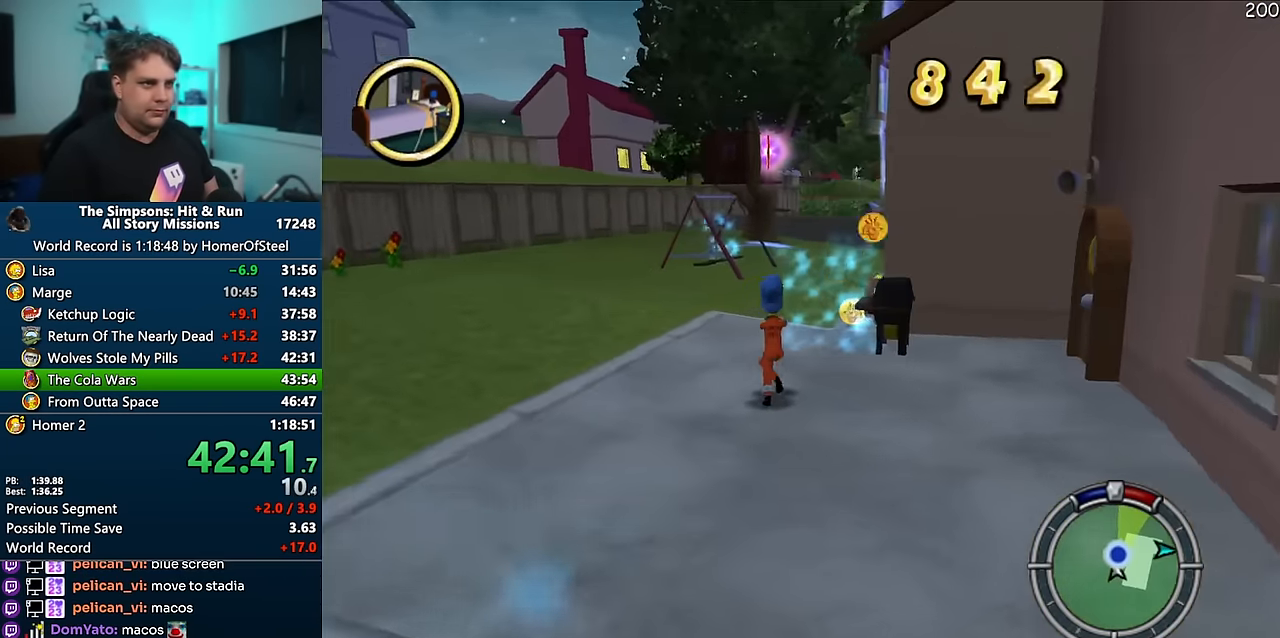
{"buttons": ["X"], "left_stick": "up", "right_stick": "center", "events": [[117, "left_stick", "up"], [233, "left_stick", "up-right"], [316, "right_stick", "center"], [450, "left_stick", "up"]]}
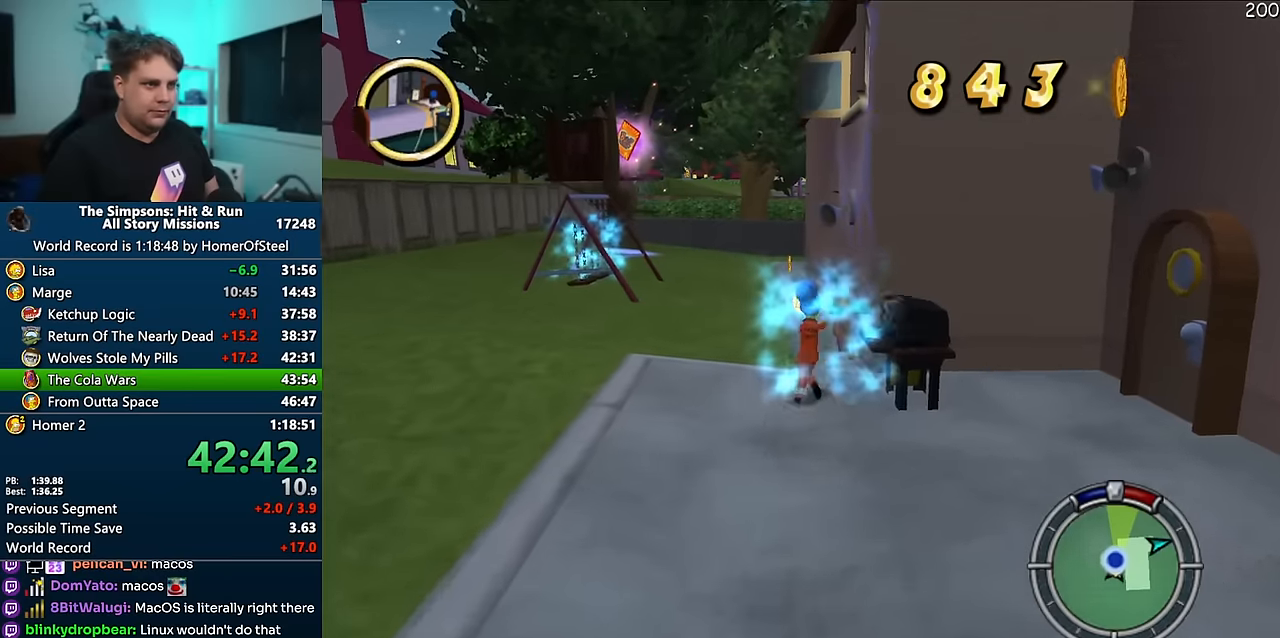
{"buttons": ["X"], "left_stick": "up", "right_stick": "center", "events": []}
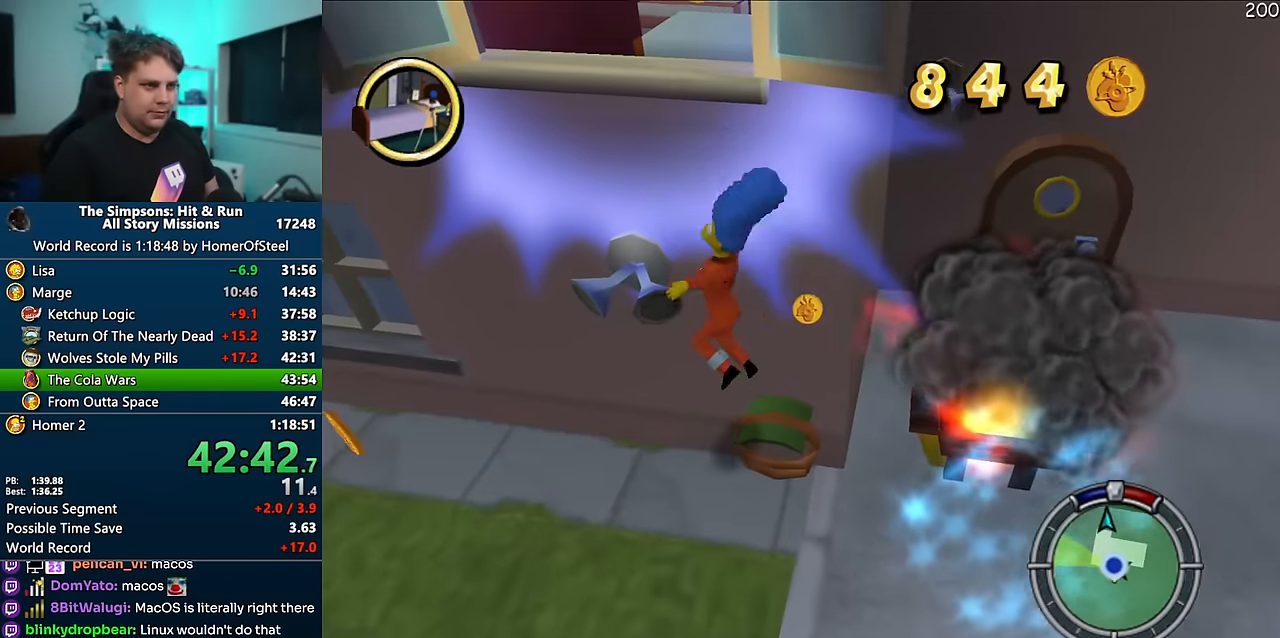
{"buttons": [], "left_stick": "left", "right_stick": "center", "events": [[50, "left_stick", "up-left"], [83, "X", "up"], [383, "left_stick", "left"]]}
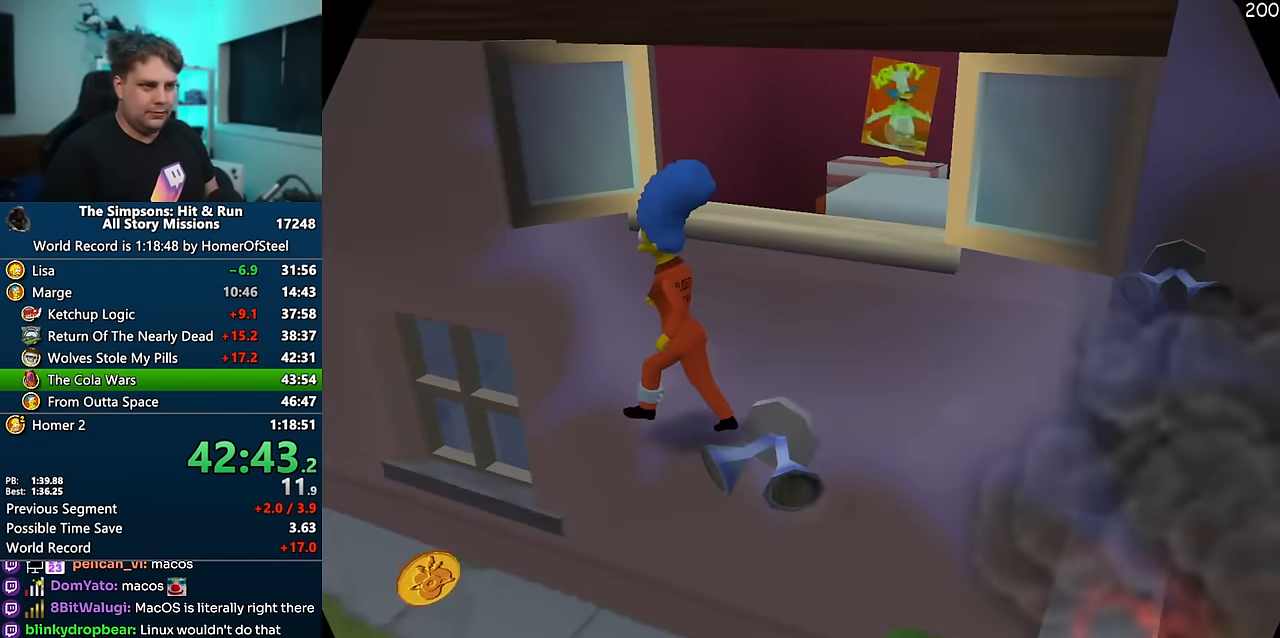
{"buttons": [], "left_stick": "left", "right_stick": "center", "events": []}
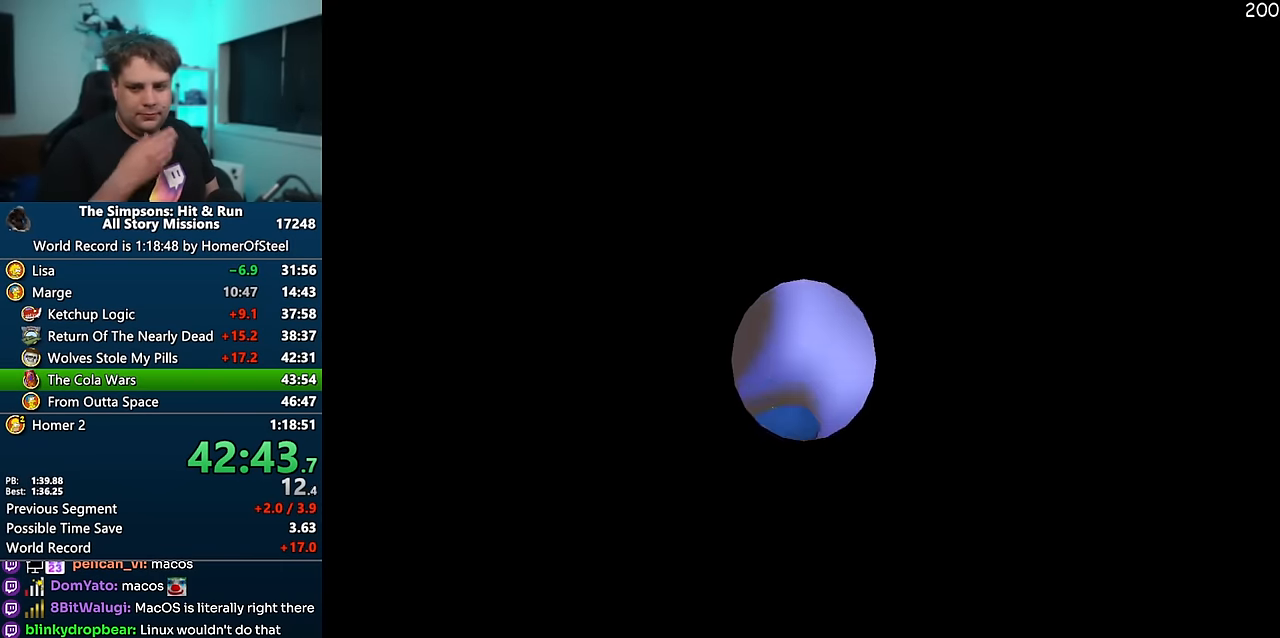
{"buttons": [], "left_stick": "down-left", "right_stick": "center", "events": [[433, "left_stick", "down-left"]]}
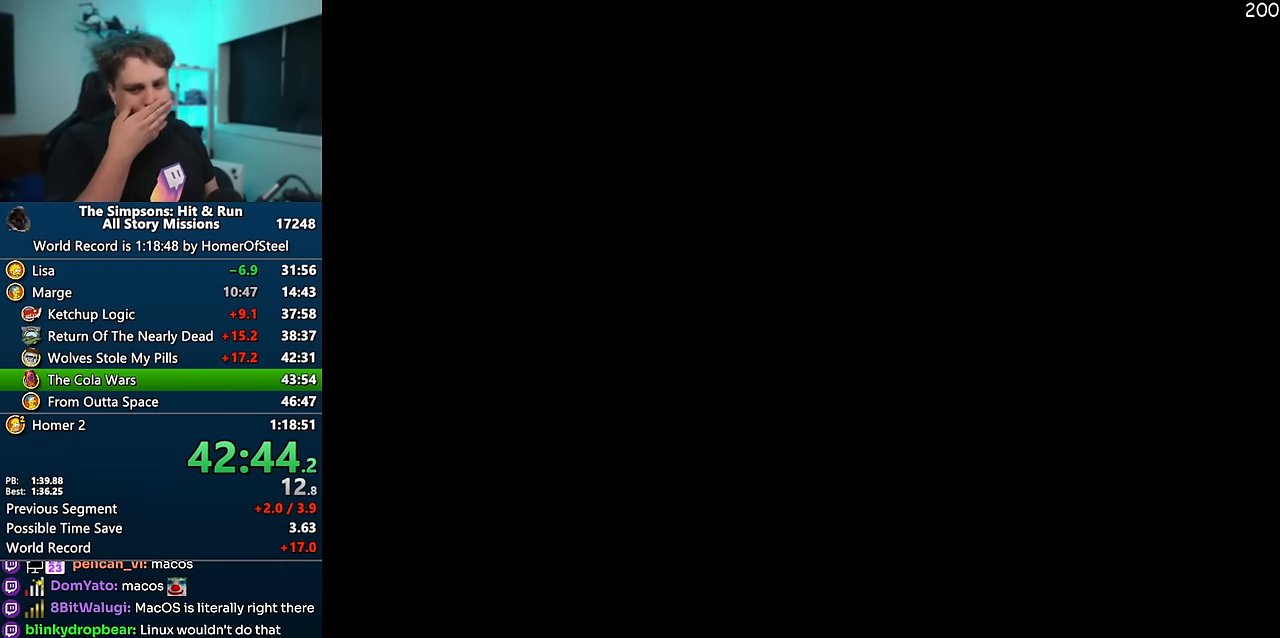
{"buttons": [], "left_stick": "down-left", "right_stick": "center", "events": []}
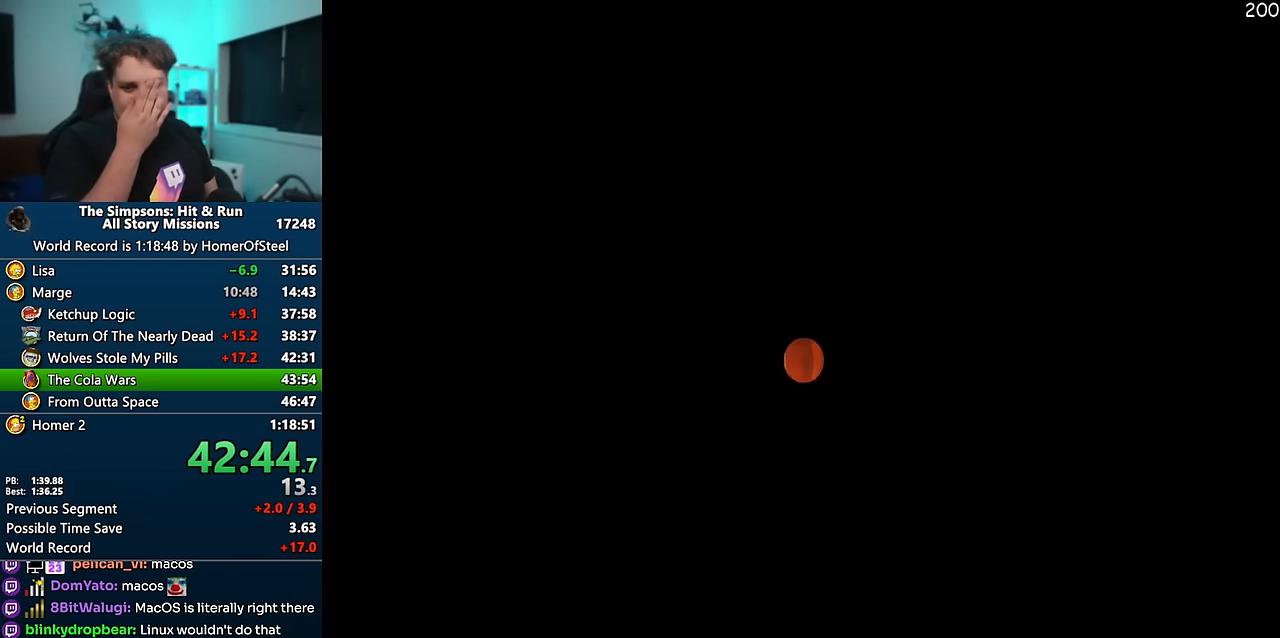
{"buttons": [], "left_stick": "down-left", "right_stick": "center", "events": []}
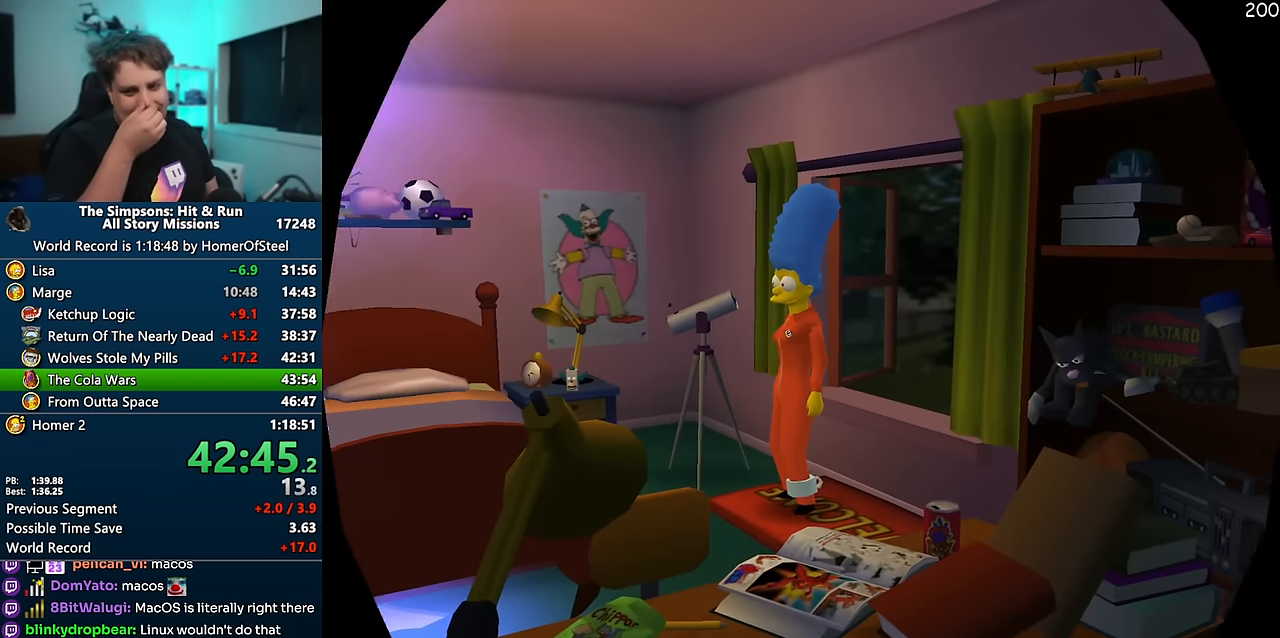
{"buttons": [], "left_stick": "down-left", "right_stick": "center", "events": []}
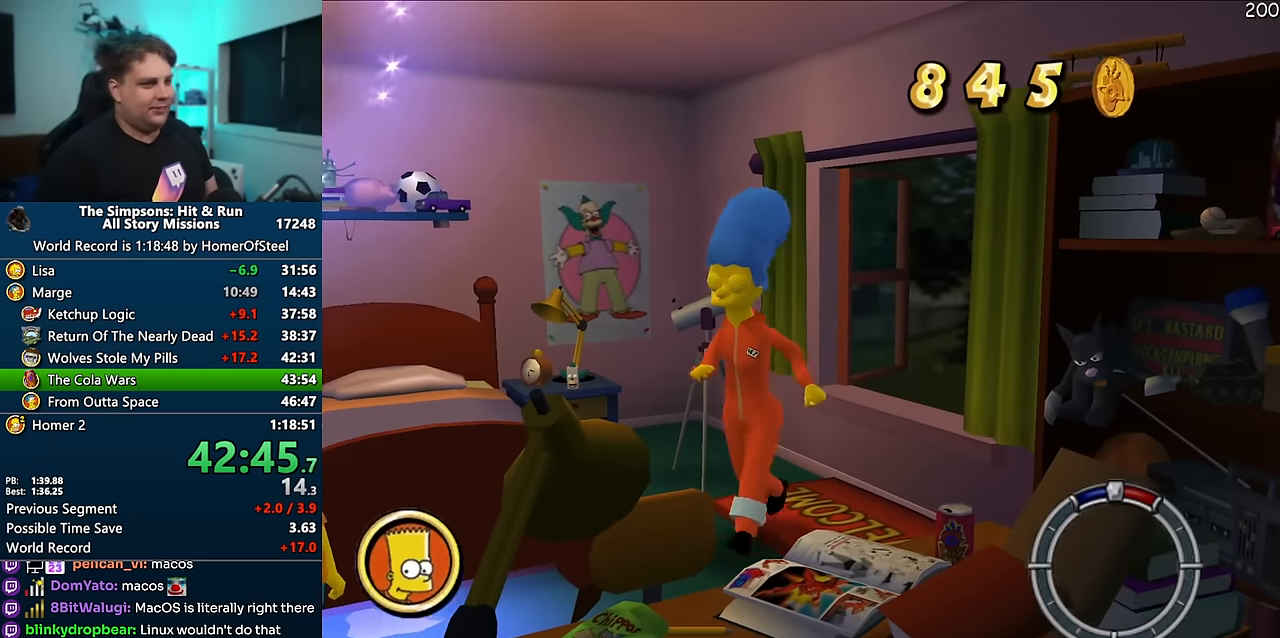
{"buttons": [], "left_stick": "down-left", "right_stick": "center", "events": []}
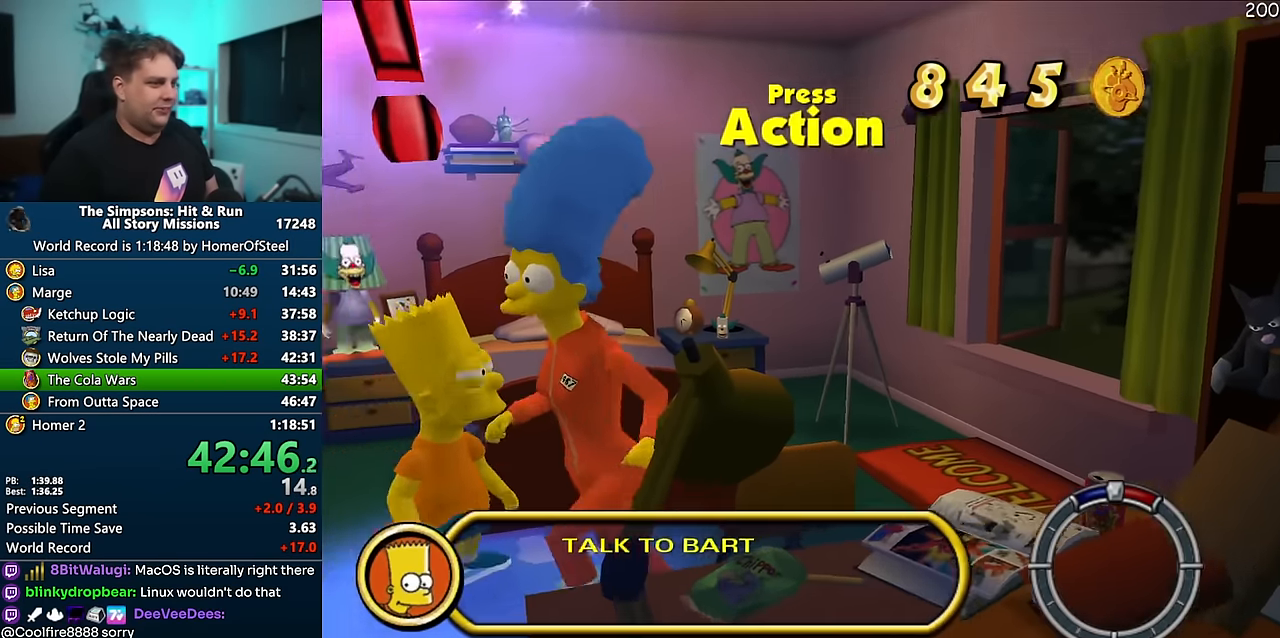
{"buttons": [], "left_stick": "up", "right_stick": "center", "events": [[150, "left_stick", "left"], [333, "left_stick", "up"]]}
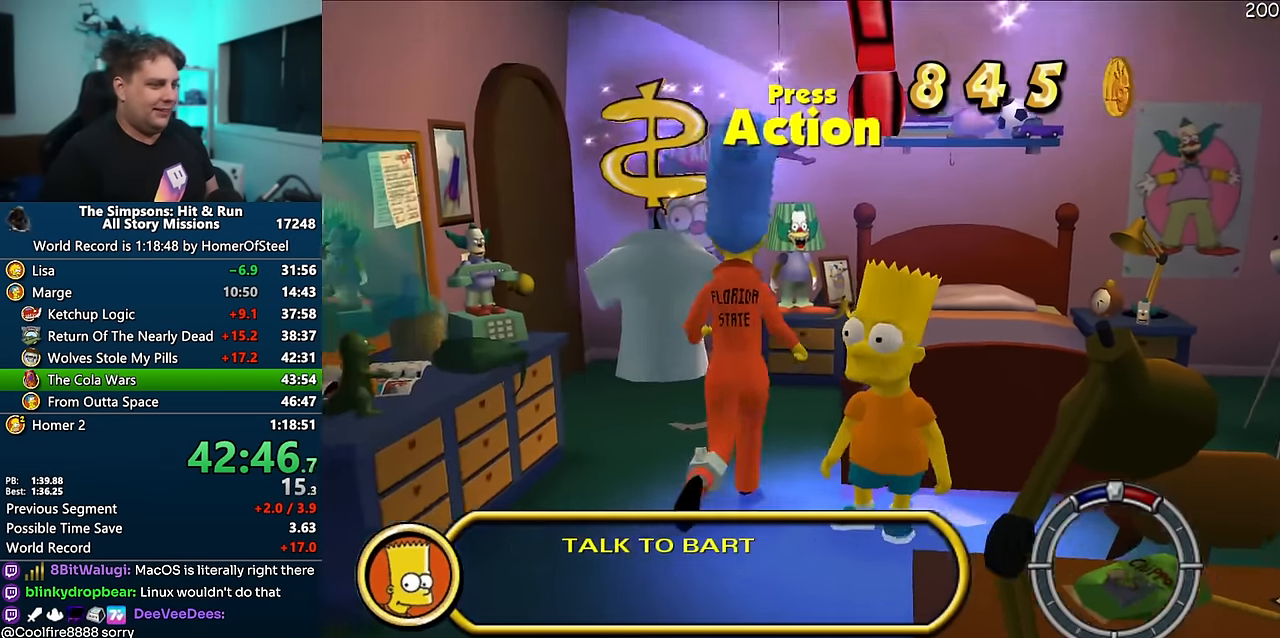
{"buttons": [], "left_stick": "up", "right_stick": "center", "events": []}
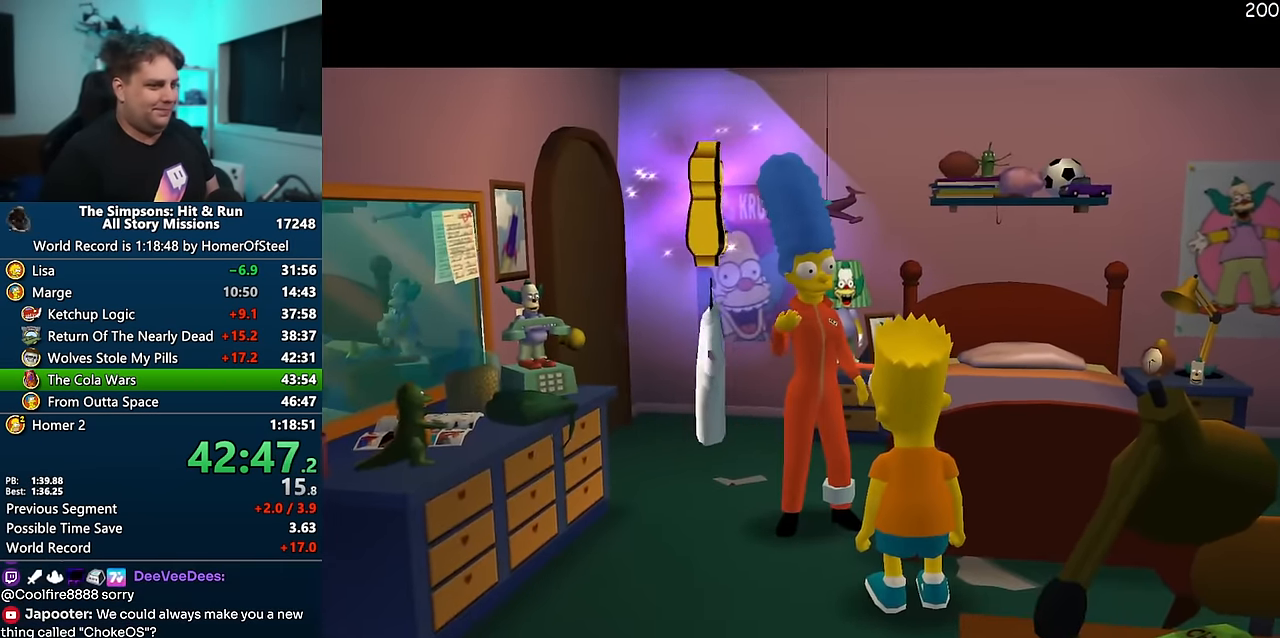
{"buttons": [], "left_stick": "up", "right_stick": "center", "events": []}
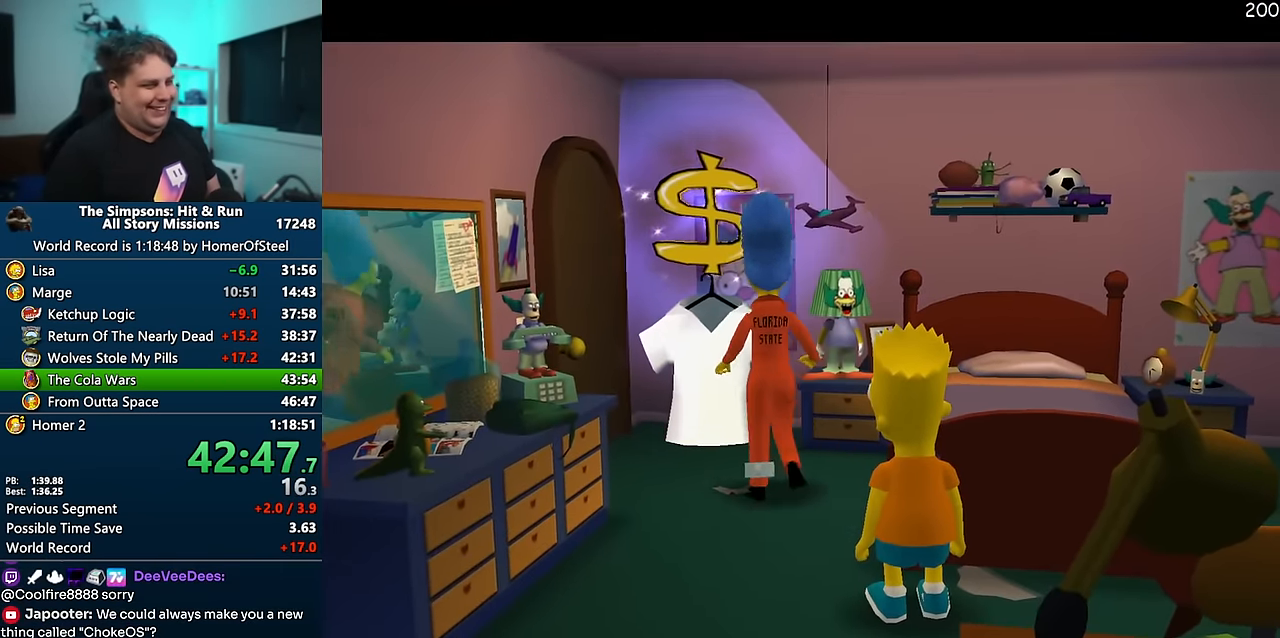
{"buttons": [], "left_stick": "up", "right_stick": "center", "events": []}
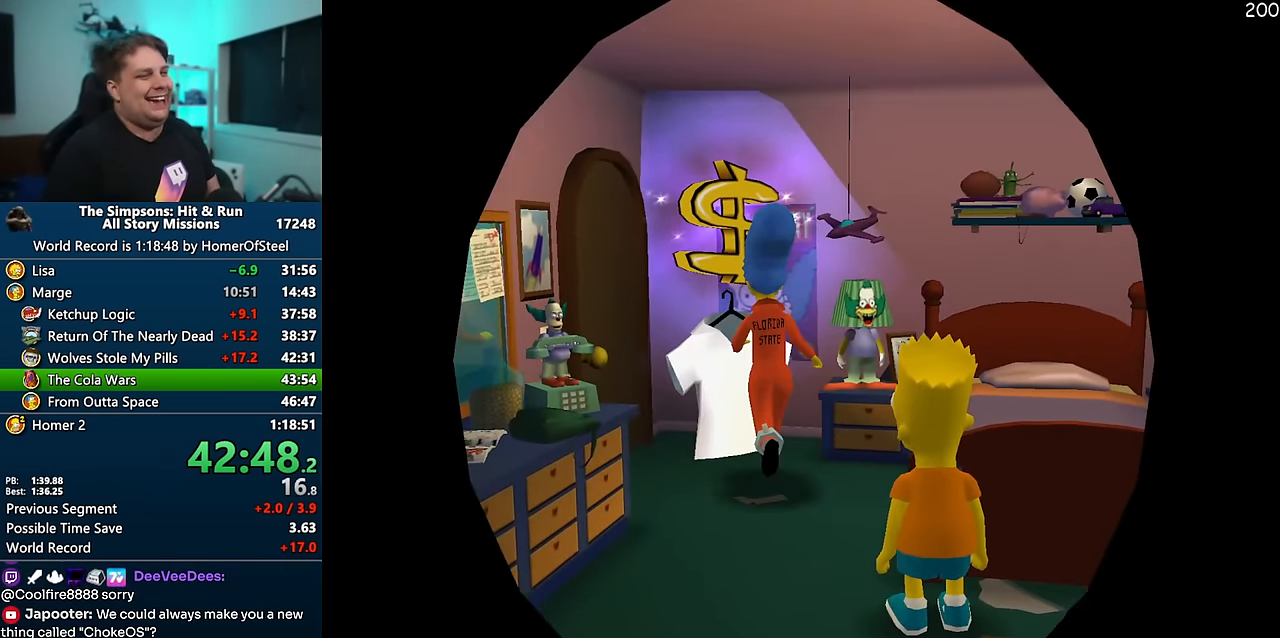
{"buttons": [], "left_stick": "center", "right_stick": "center", "events": [[216, "left_stick", "center"]]}
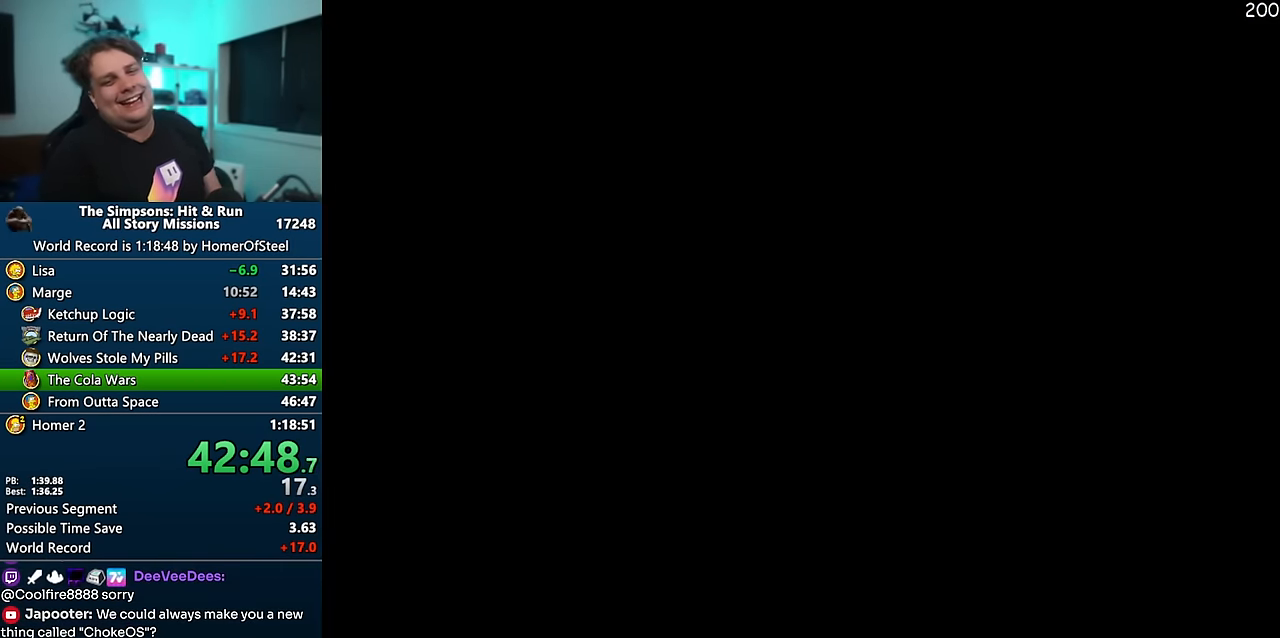
{"buttons": [], "left_stick": "center", "right_stick": "center", "events": []}
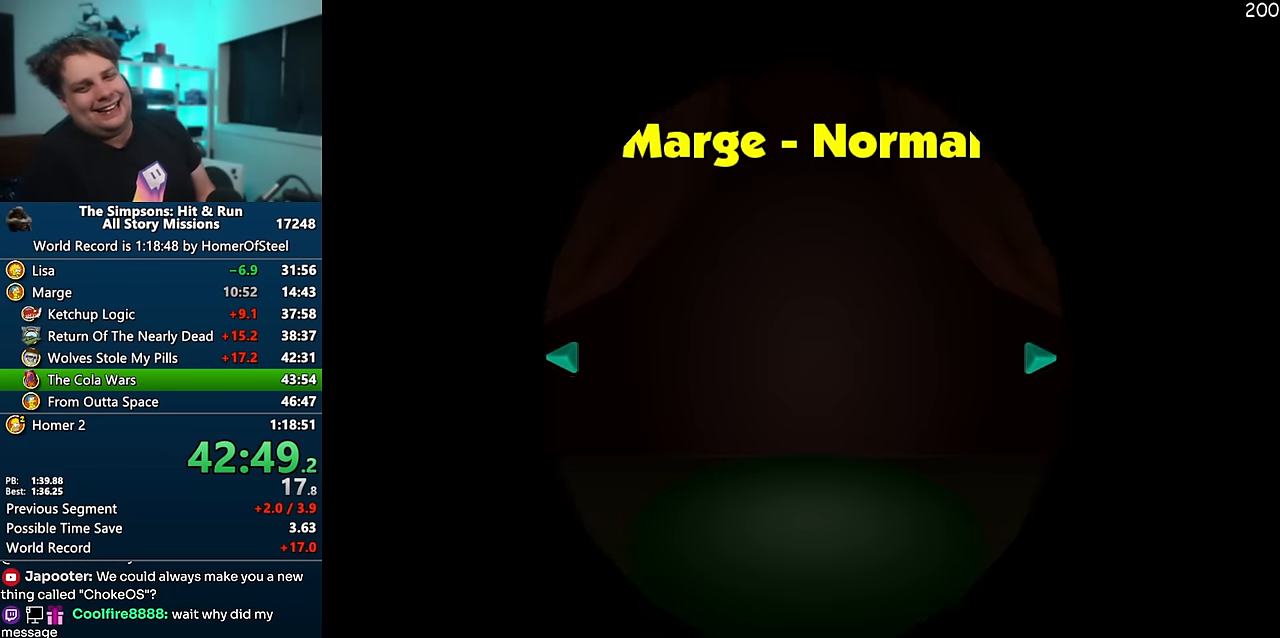
{"buttons": [], "left_stick": "center", "right_stick": "center", "events": []}
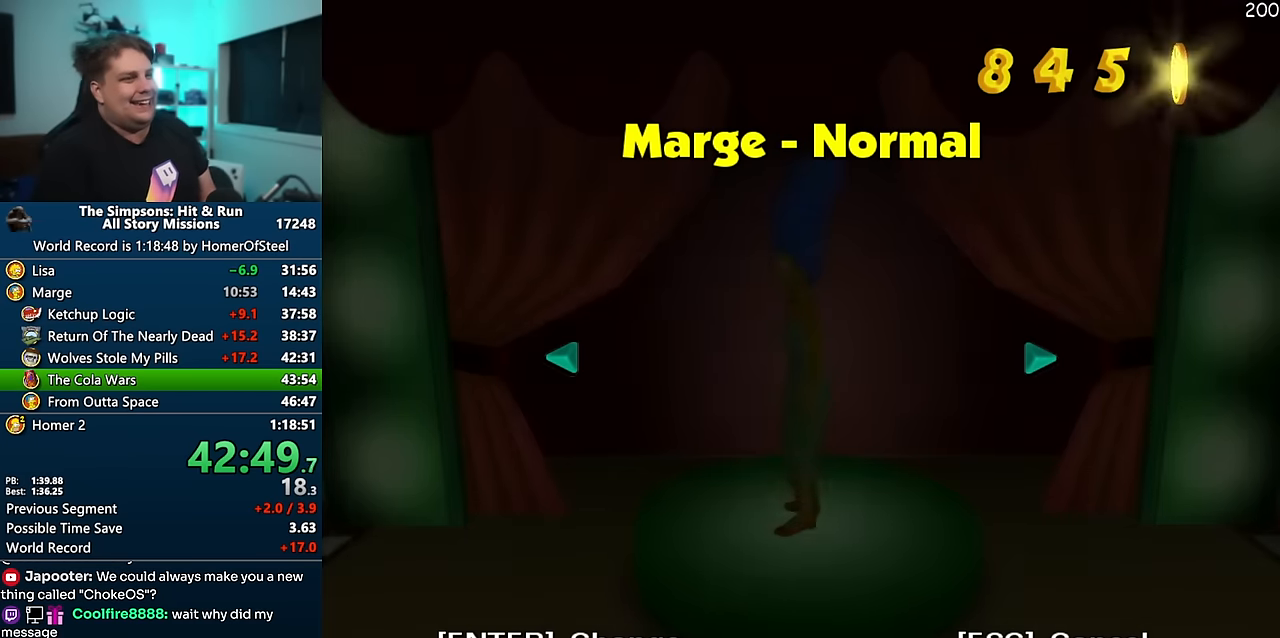
{"buttons": [], "left_stick": "center", "right_stick": "center", "events": []}
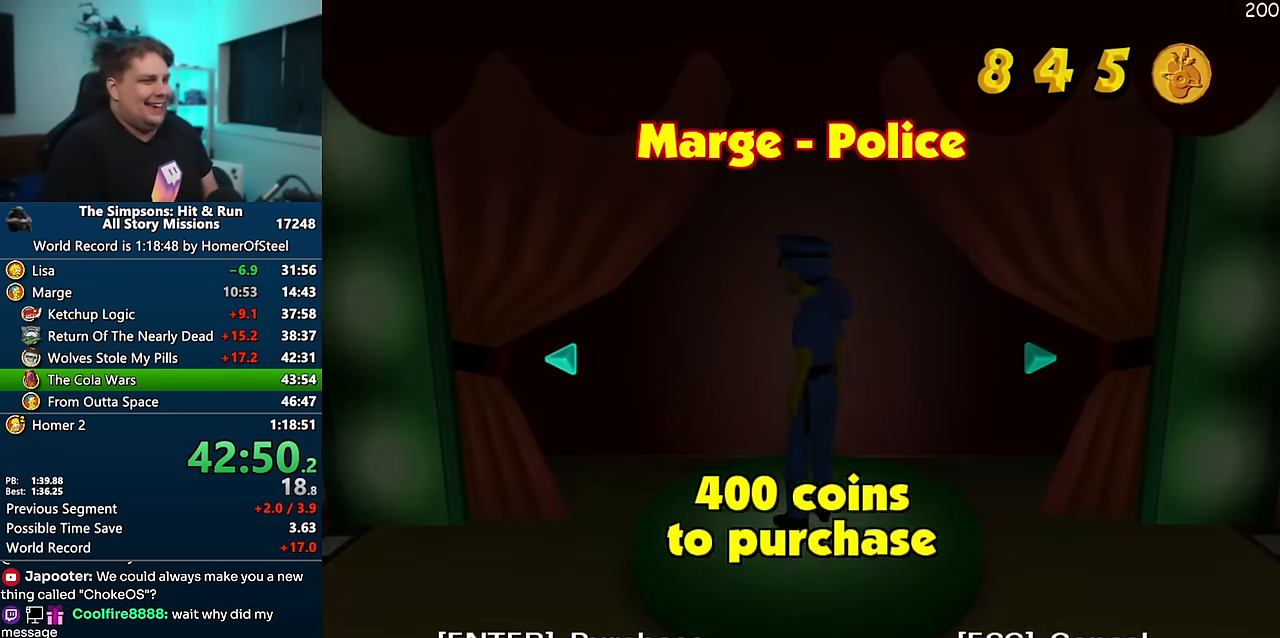
{"buttons": [], "left_stick": "center", "right_stick": "center", "events": []}
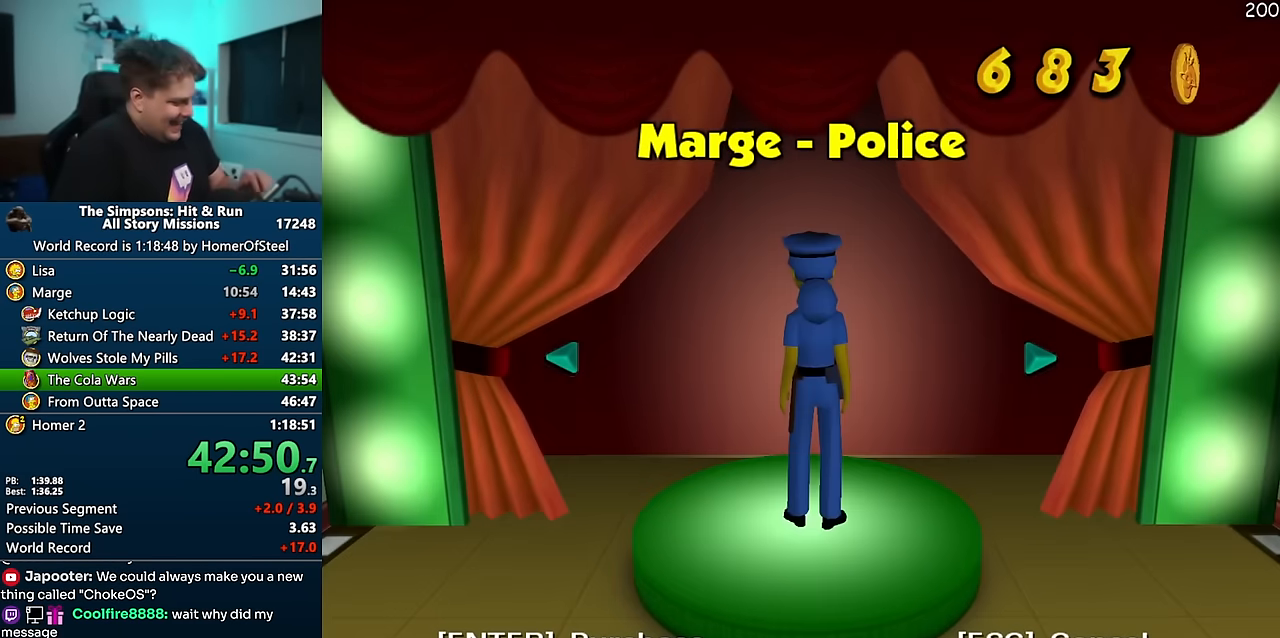
{"buttons": [], "left_stick": "center", "right_stick": "center", "events": []}
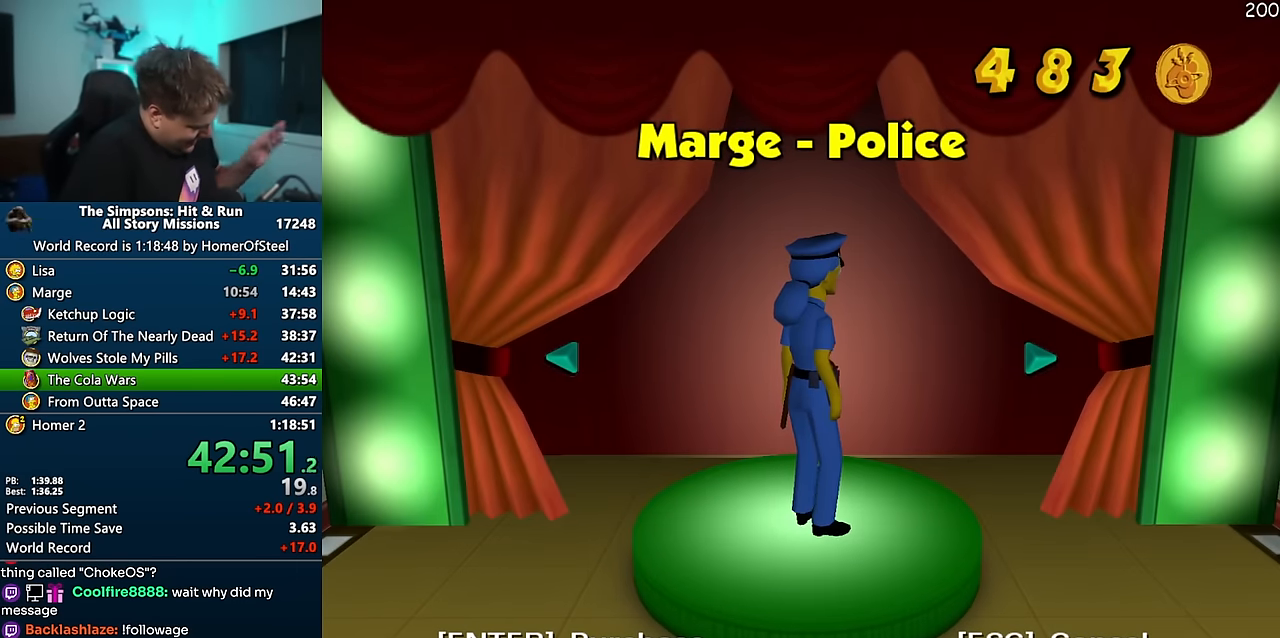
{"buttons": [], "left_stick": "center", "right_stick": "center", "events": []}
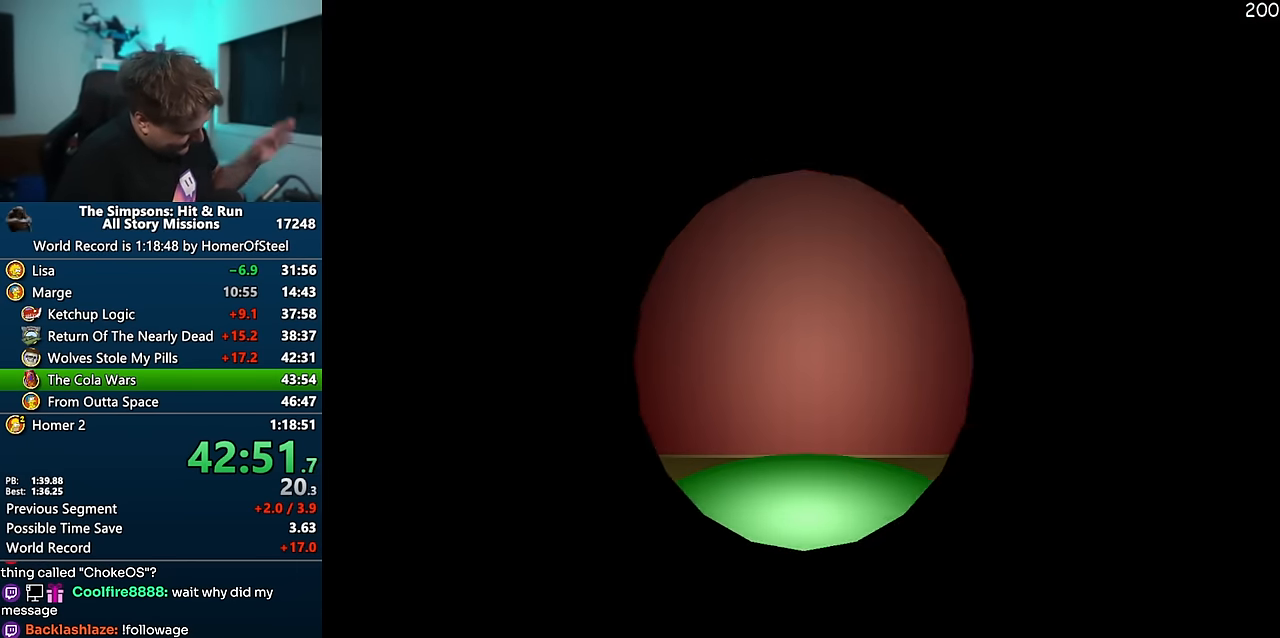
{"buttons": [], "left_stick": "center", "right_stick": "center", "events": []}
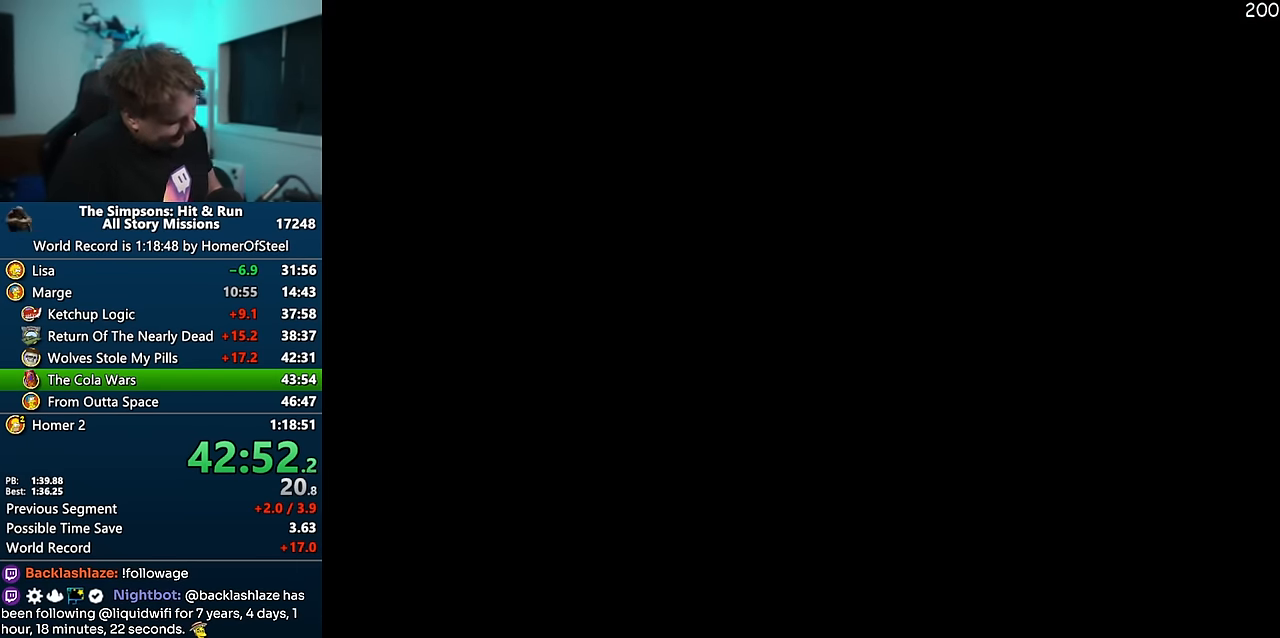
{"buttons": [], "left_stick": "center", "right_stick": "center", "events": []}
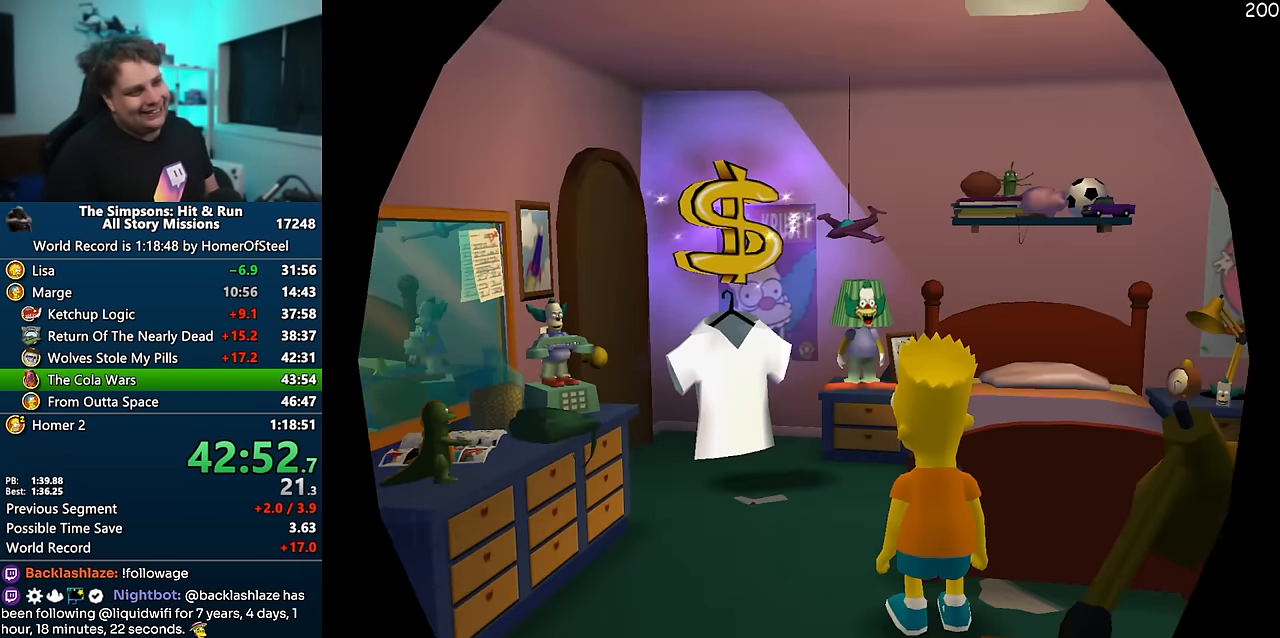
{"buttons": [], "left_stick": "down", "right_stick": "center", "events": [[133, "left_stick", "down"]]}
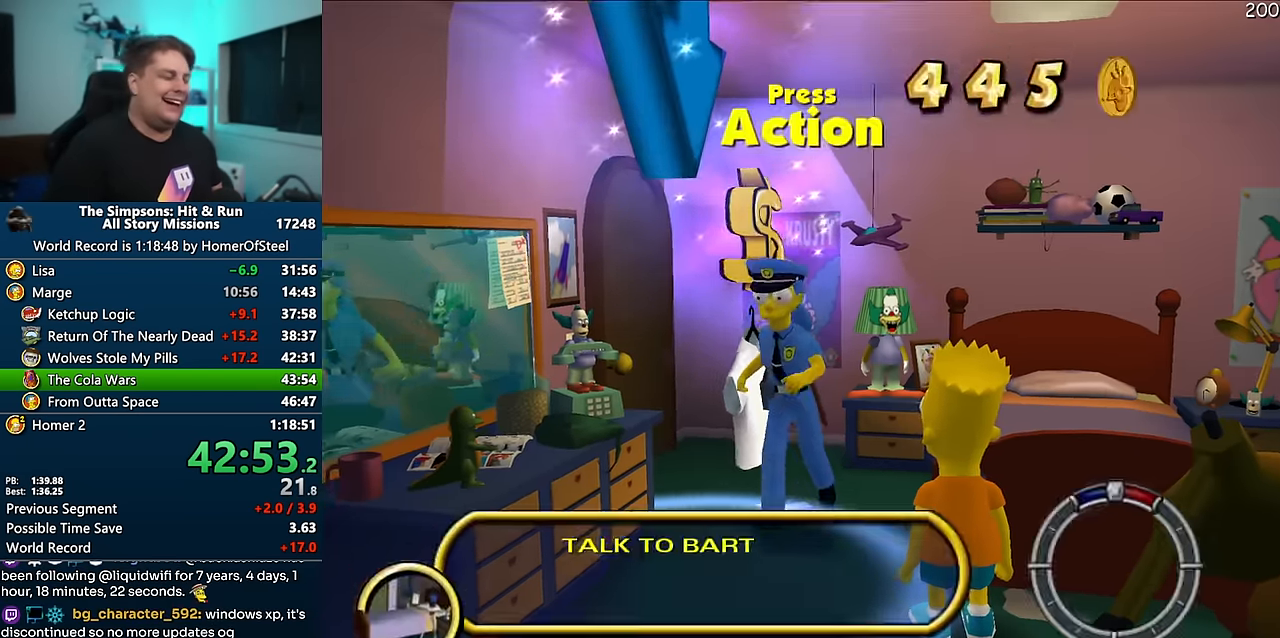
{"buttons": [], "left_stick": "center", "right_stick": "center", "events": [[250, "left_stick", "center"]]}
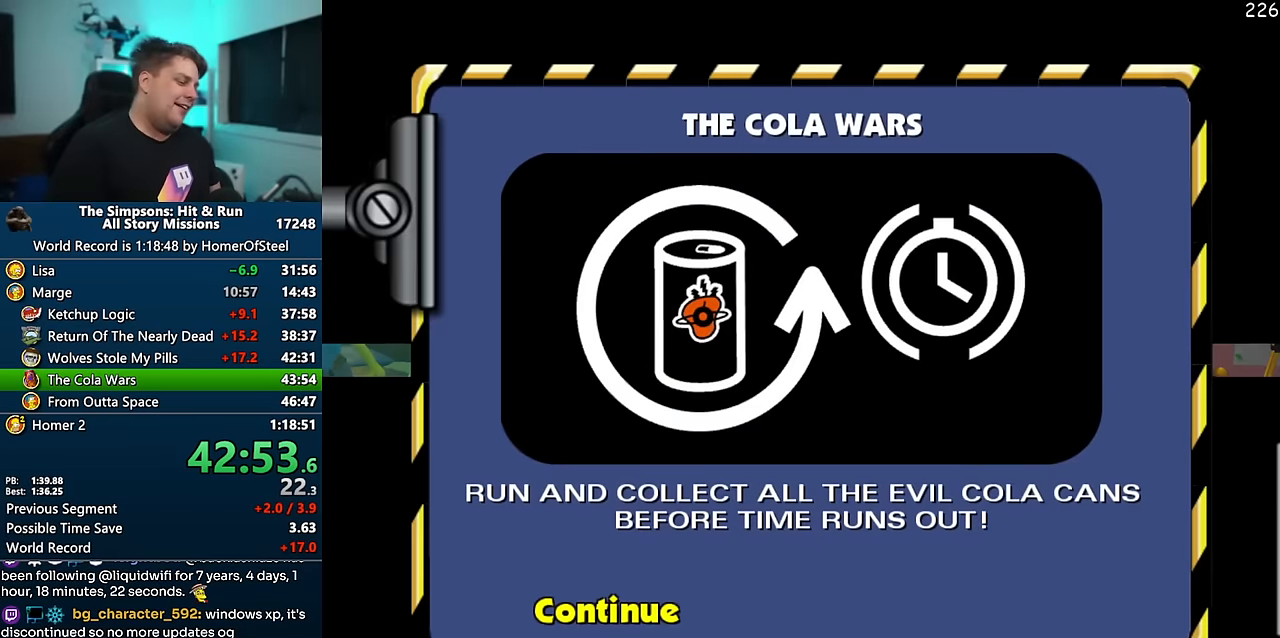
{"buttons": [], "left_stick": "center", "right_stick": "center", "events": []}
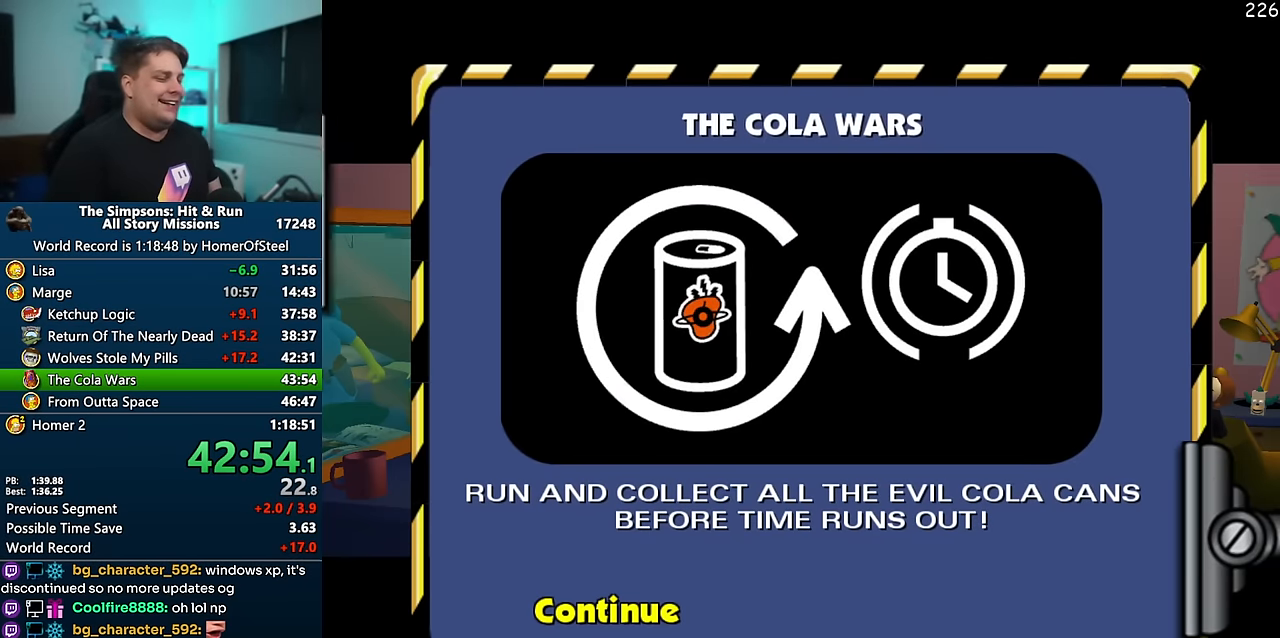
{"buttons": [], "left_stick": "center", "right_stick": "center", "events": []}
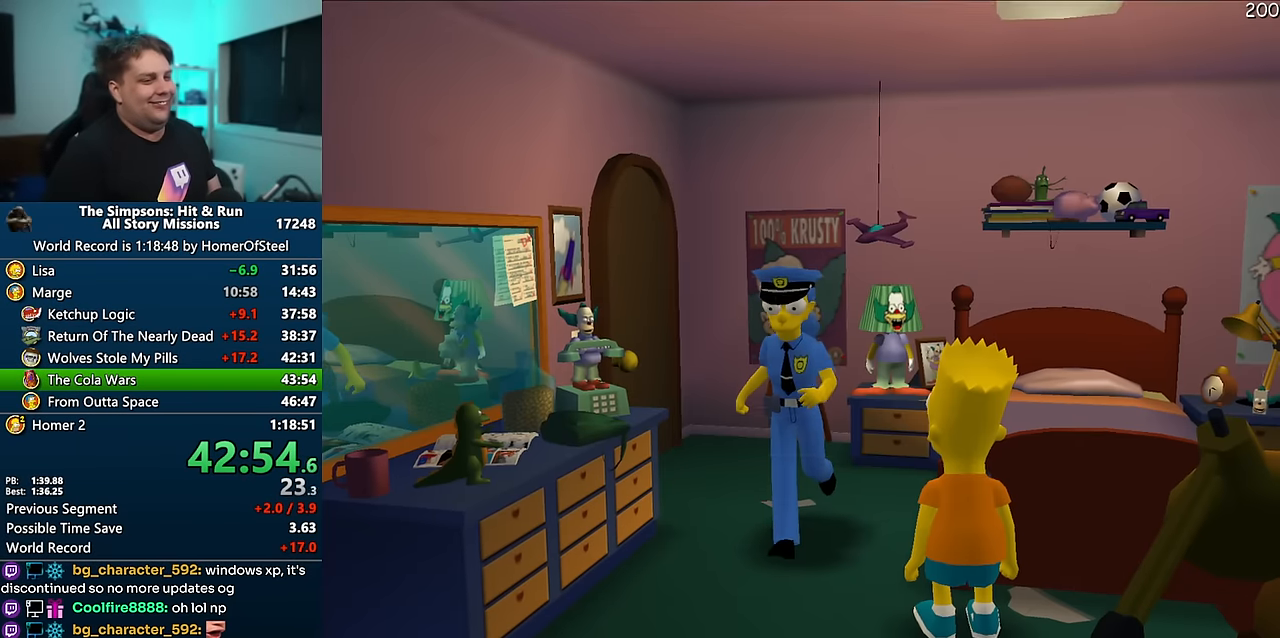
{"buttons": [], "left_stick": "center", "right_stick": "center", "events": []}
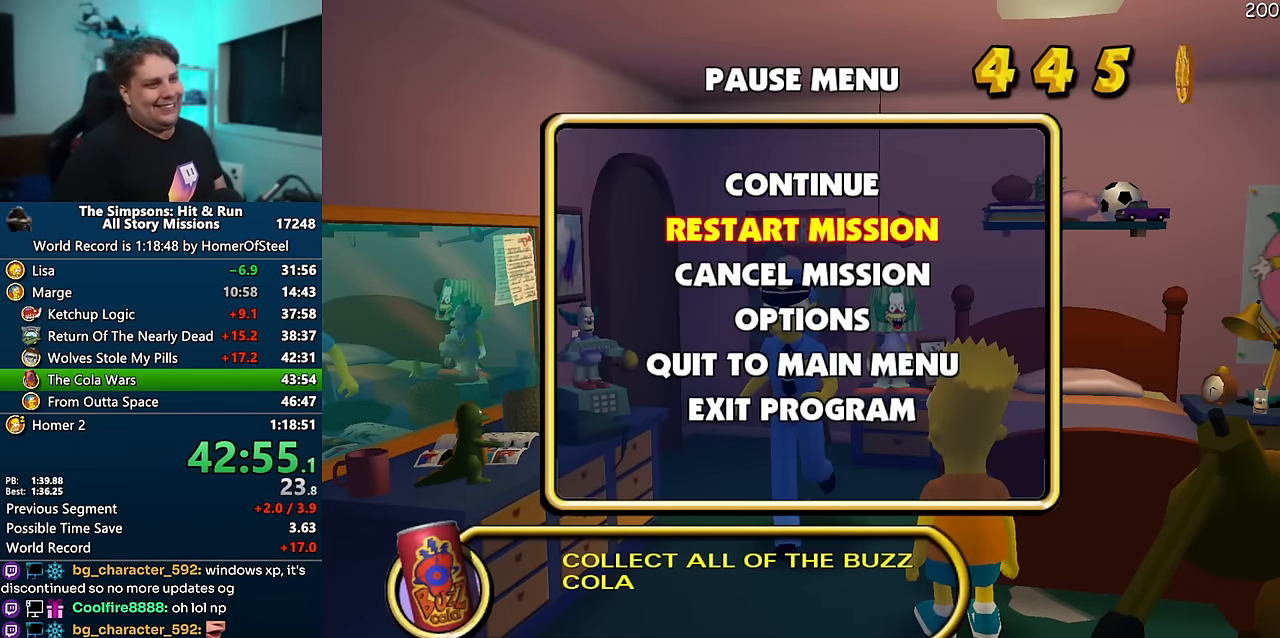
{"buttons": [], "left_stick": "center", "right_stick": "center", "events": []}